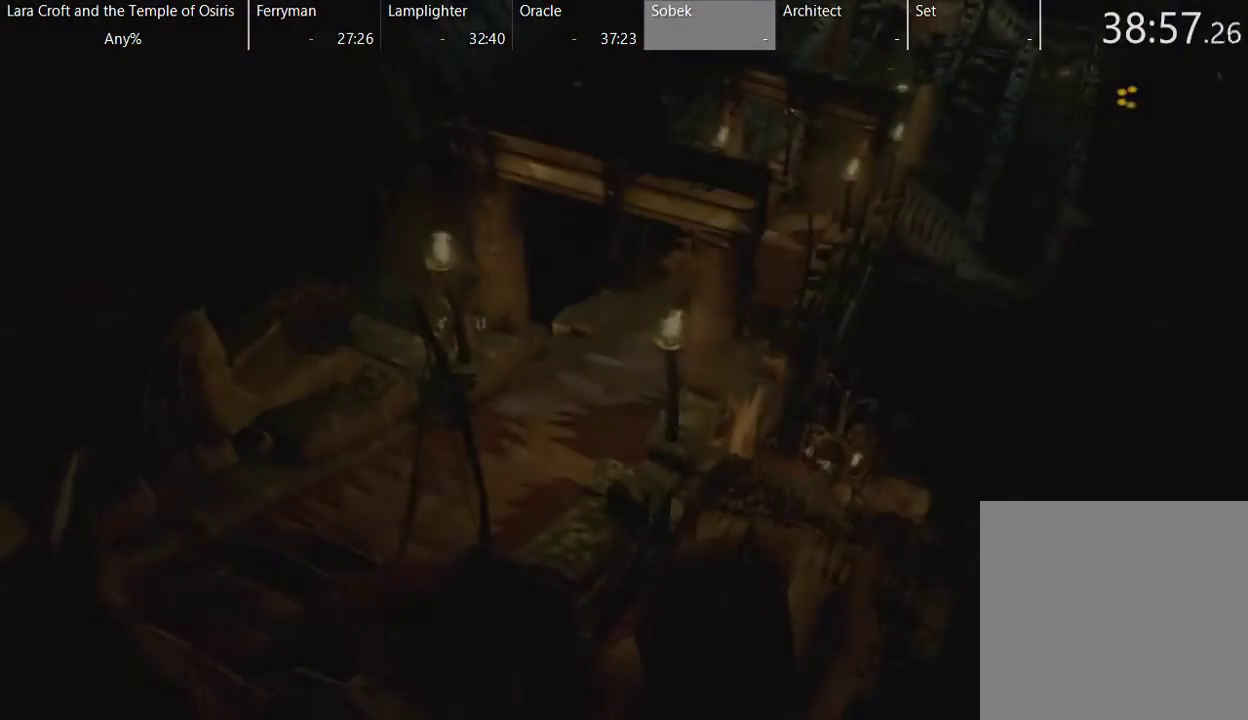
Gameplay with a controller (Xbox layout); each line is a JSON object with the inputs held at the frame after it. "events" lists button and stick changes between this image and that frame as [ms after this image, input, new state], when the widget could be followed in between. This overlay highlights the sticks when they move; stick clicks (L3 R3) are not distinguishable. Not read: L1 L3 R1 R3.
{"buttons": ["A"], "left_stick": "center", "right_stick": "center", "events": [[67, "A", "up"], [117, "A", "down"], [217, "A", "up"], [267, "A", "down"], [367, "A", "up"], [417, "A", "down"]]}
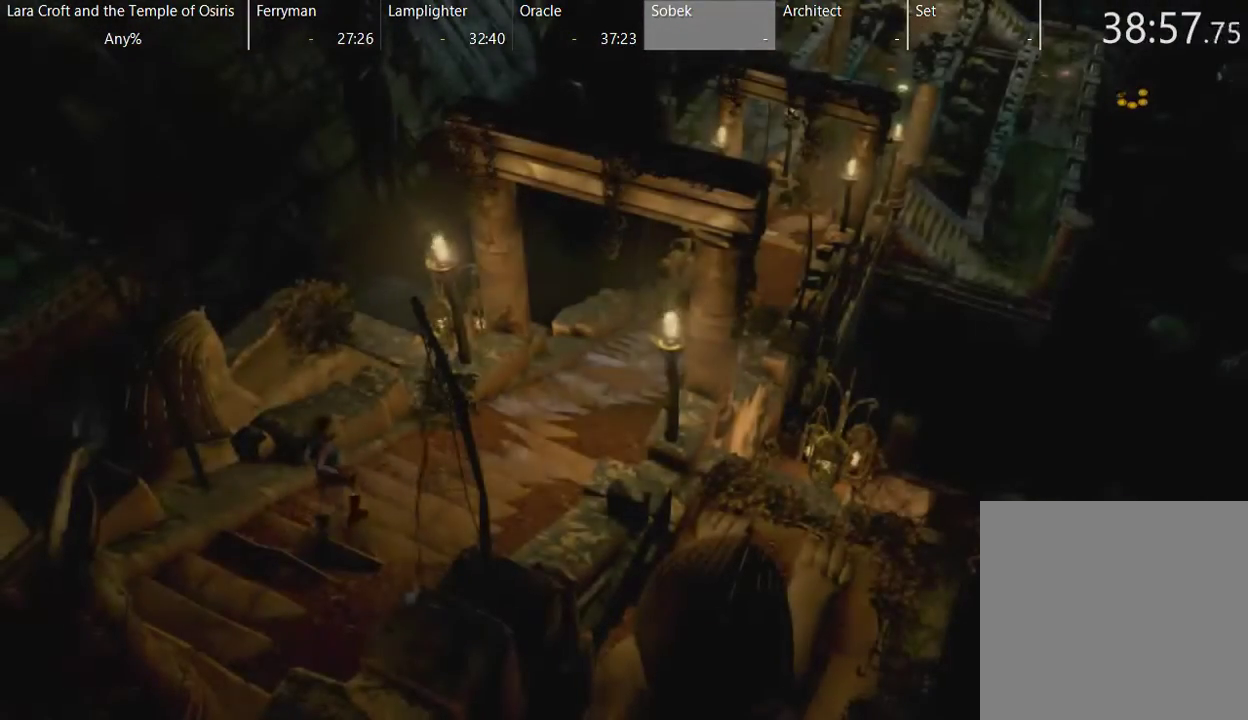
{"buttons": [], "left_stick": "up-right", "right_stick": "center", "events": [[17, "A", "up"], [67, "A", "down"], [167, "A", "up"], [167, "left_stick", "up-right"], [267, "A", "down"], [317, "A", "up"], [367, "A", "down"], [467, "A", "up"]]}
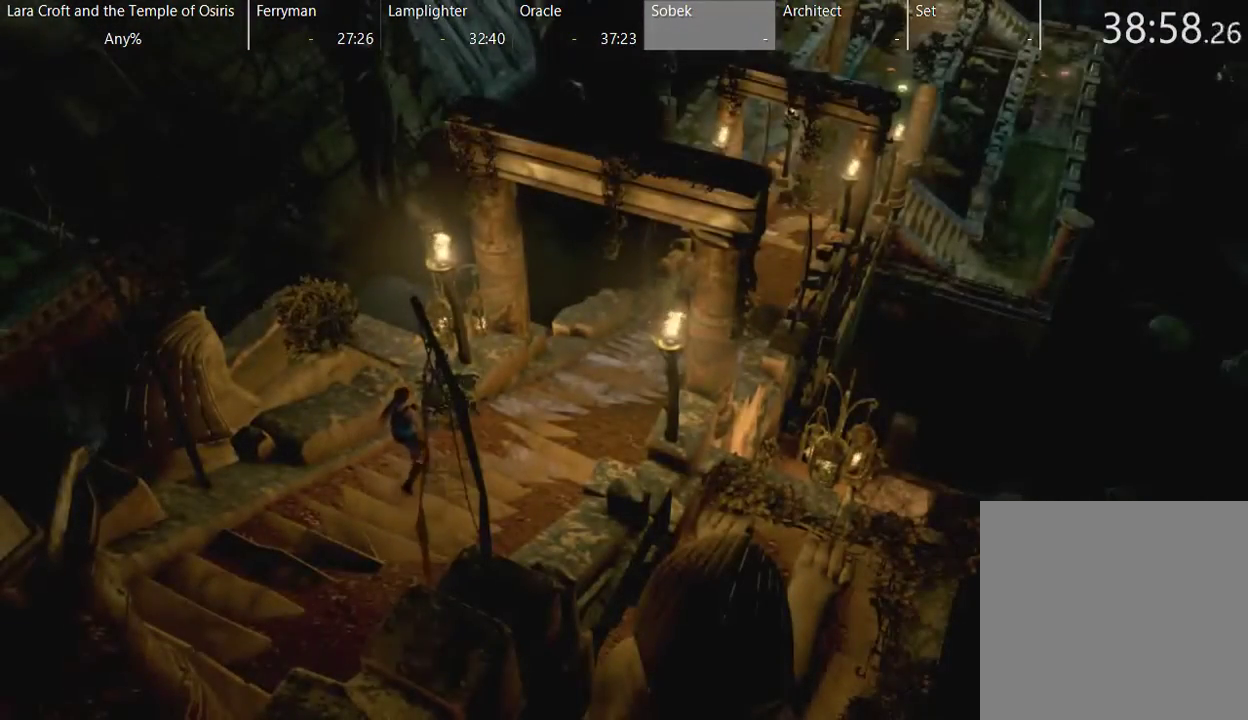
{"buttons": [], "left_stick": "up-right", "right_stick": "center", "events": [[67, "A", "down"], [117, "A", "up"], [217, "A", "down"], [267, "A", "up"], [317, "A", "down"], [417, "A", "up"]]}
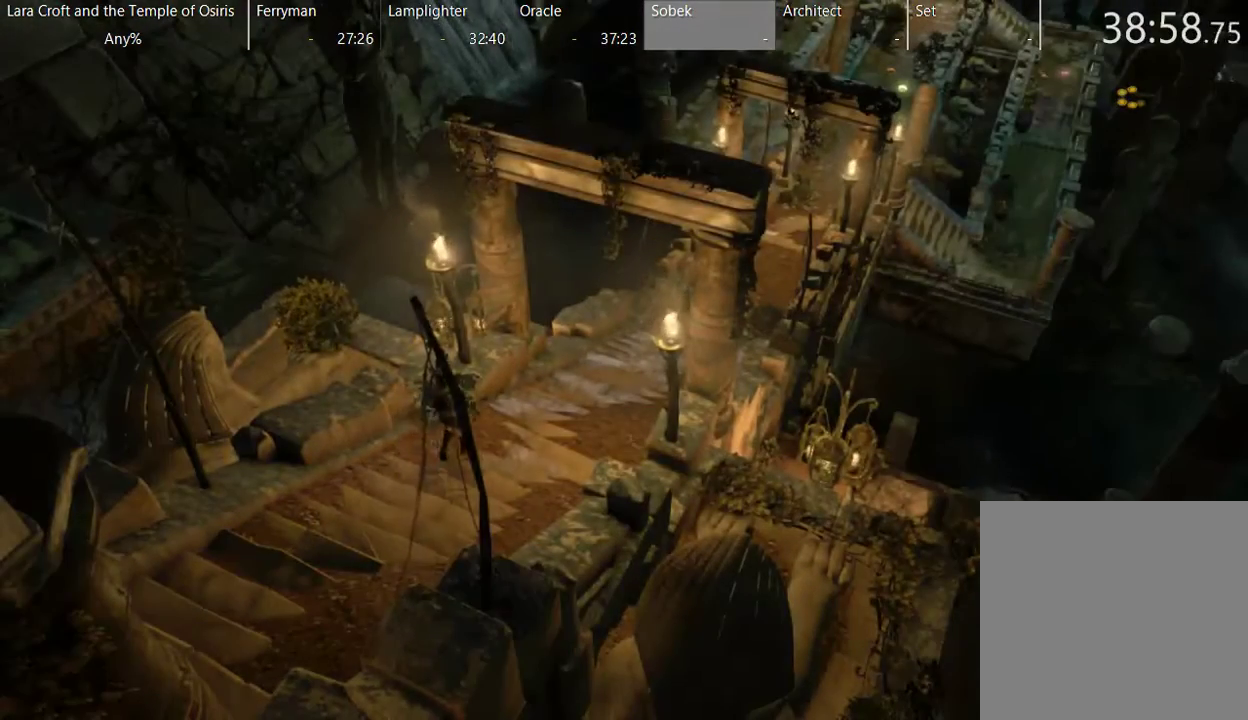
{"buttons": ["A"], "left_stick": "up-right", "right_stick": "center", "events": [[17, "A", "down"], [67, "A", "up"], [167, "A", "down"], [217, "A", "up"], [317, "A", "down"], [367, "A", "up"], [467, "A", "down"]]}
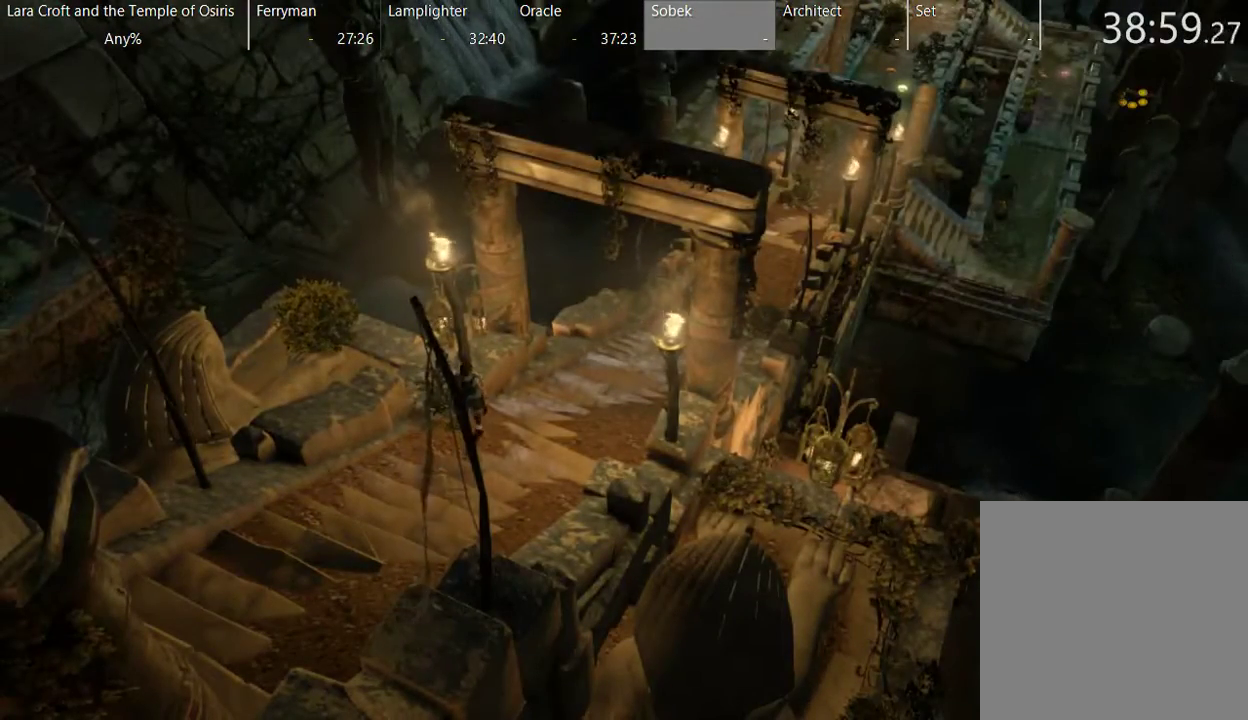
{"buttons": ["A"], "left_stick": "up-right", "right_stick": "center", "events": [[17, "A", "up"], [117, "A", "down"], [167, "A", "up"], [267, "A", "down"], [367, "A", "up"], [417, "A", "down"]]}
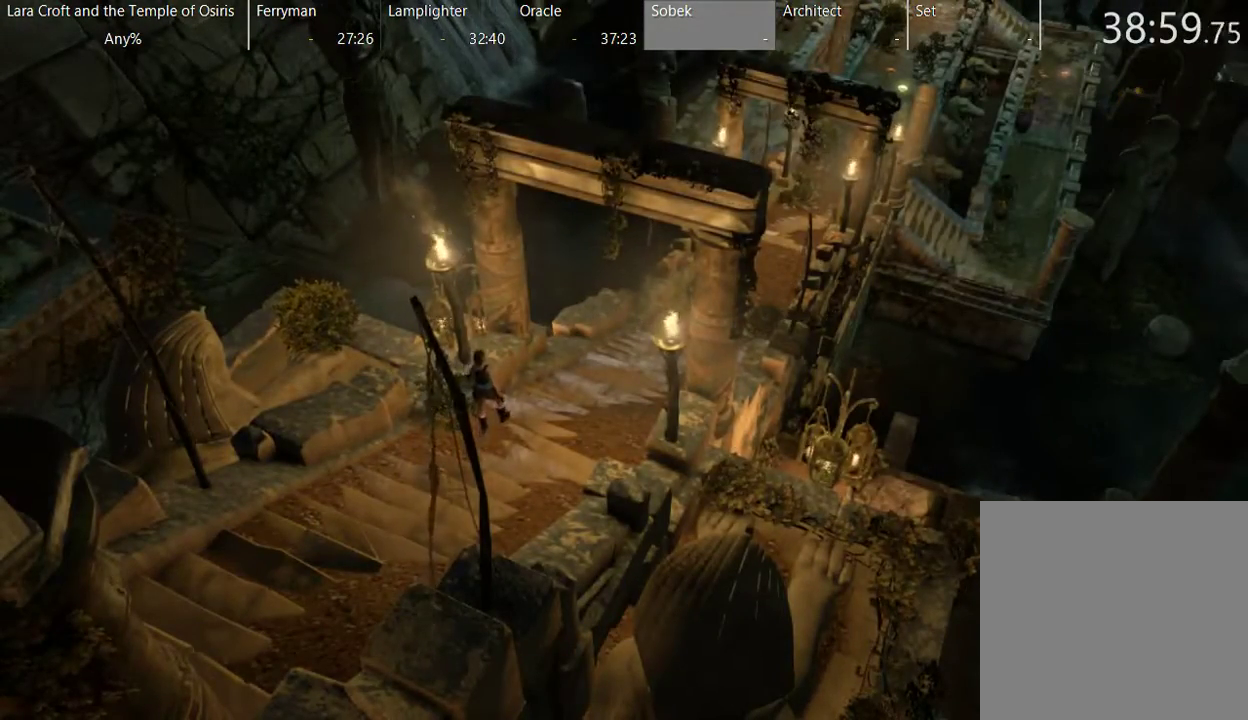
{"buttons": [], "left_stick": "right", "right_stick": "center", "events": [[17, "A", "up"], [67, "A", "down"], [117, "left_stick", "right"], [167, "A", "up"], [217, "A", "down"], [317, "A", "up"], [367, "A", "down"], [467, "A", "up"]]}
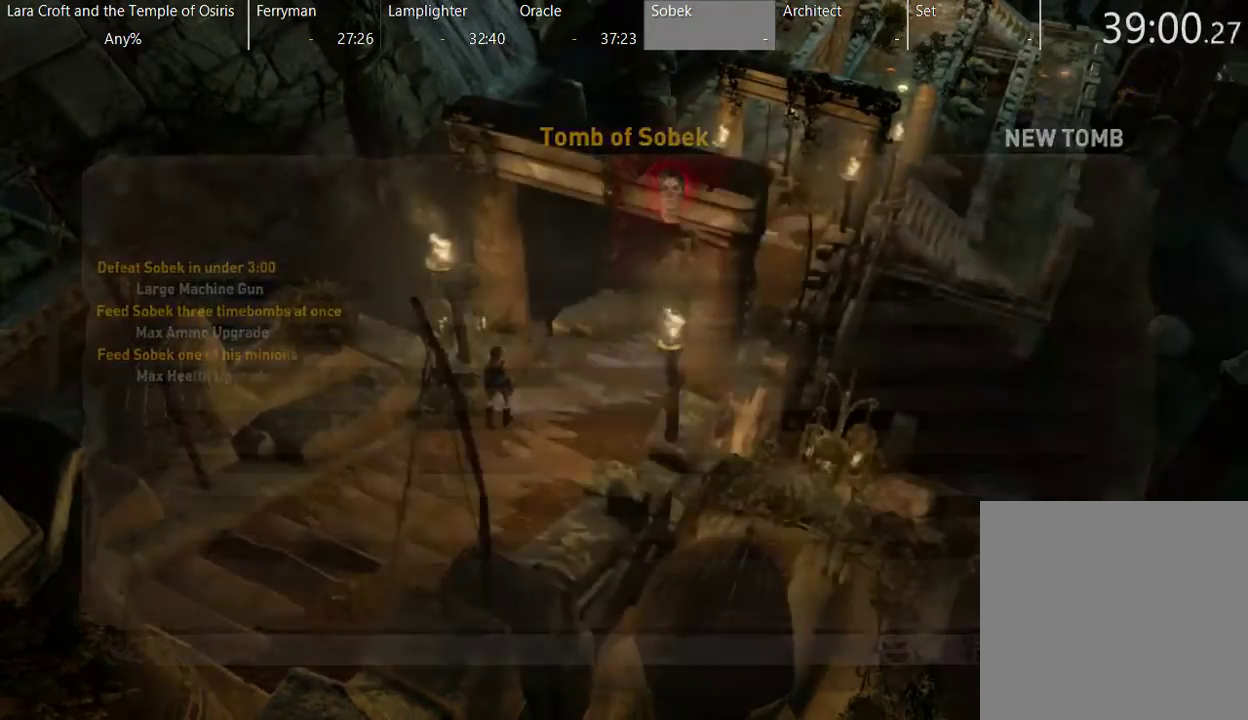
{"buttons": [], "left_stick": "up-right", "right_stick": "center", "events": [[67, "A", "down"], [167, "A", "up"], [167, "left_stick", "up-right"], [367, "X", "down"], [467, "X", "up"]]}
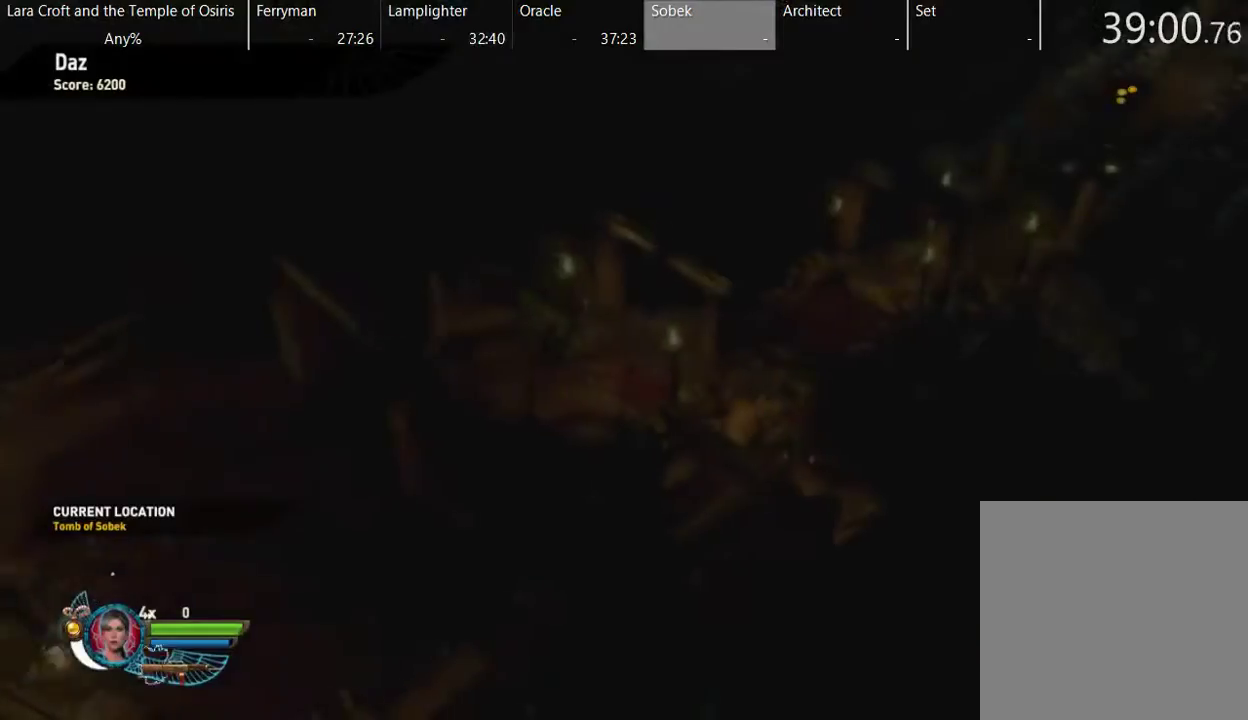
{"buttons": ["X"], "left_stick": "up-right", "right_stick": "center", "events": [[133, "X", "down"], [233, "X", "up"], [283, "X", "down"], [383, "X", "up"], [433, "X", "down"]]}
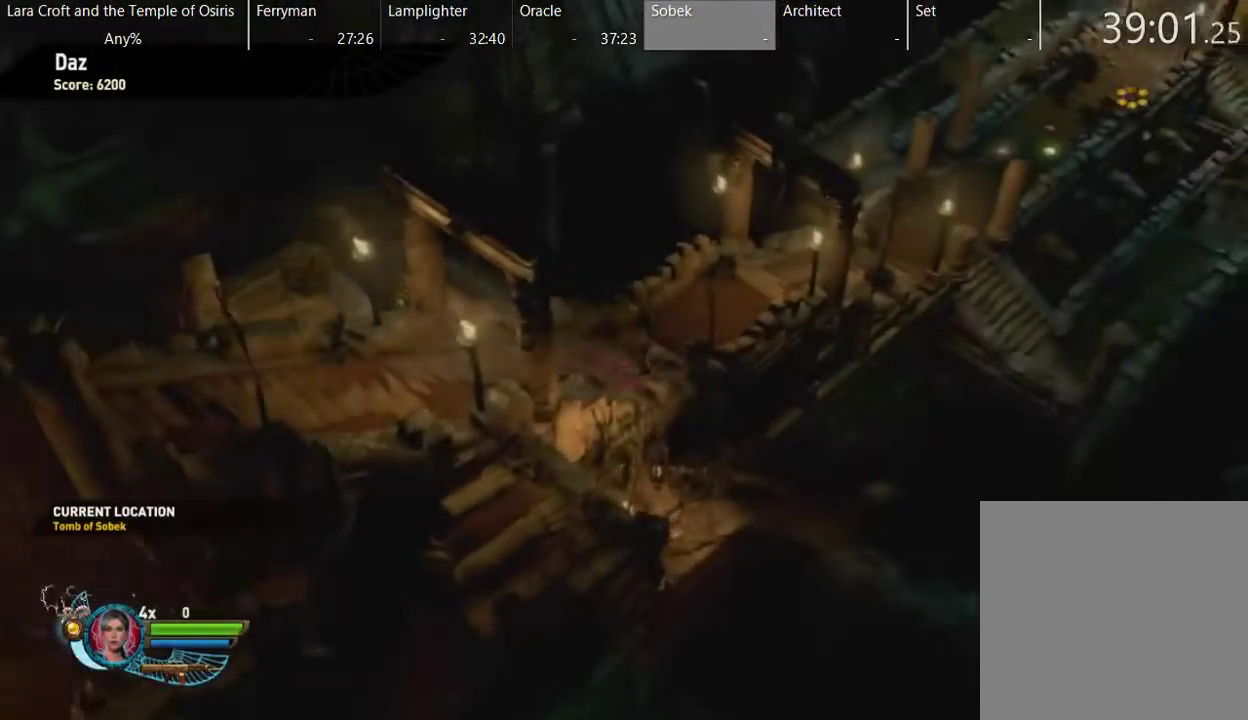
{"buttons": ["X"], "left_stick": "up-right", "right_stick": "center", "events": [[33, "X", "up"], [133, "X", "down"], [183, "X", "up"], [283, "X", "down"], [333, "X", "up"], [433, "X", "down"]]}
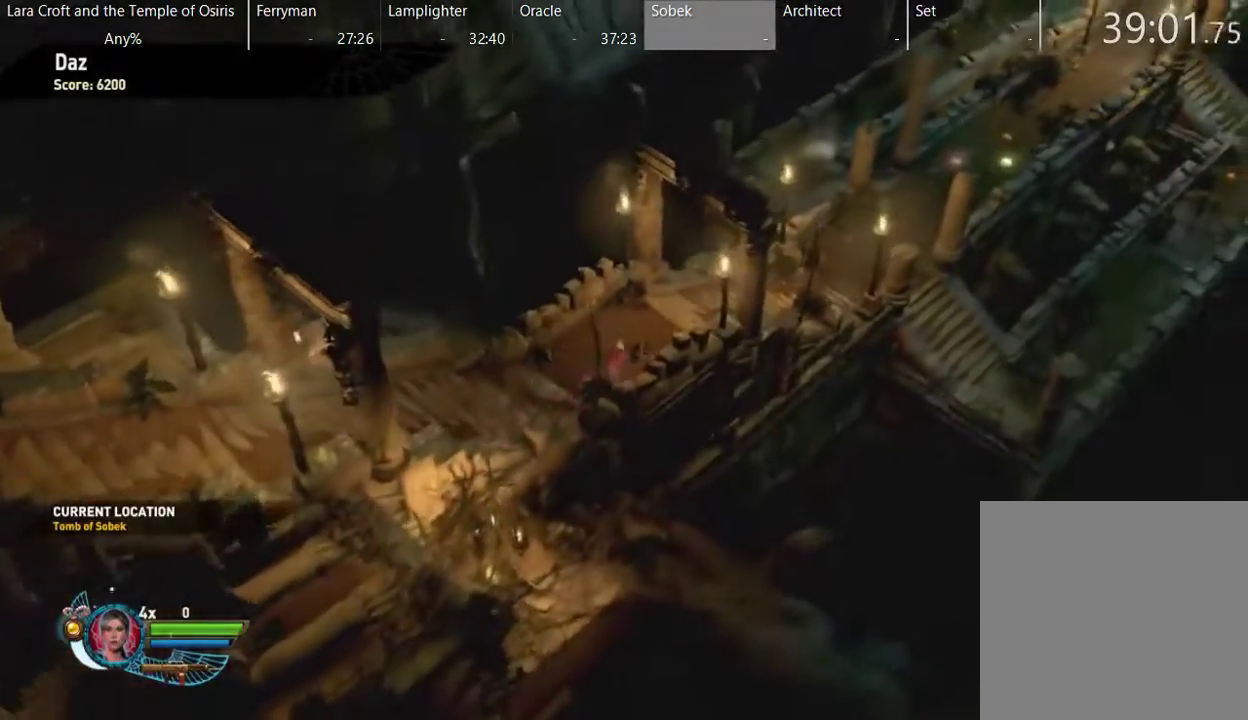
{"buttons": [], "left_stick": "up-right", "right_stick": "center"}
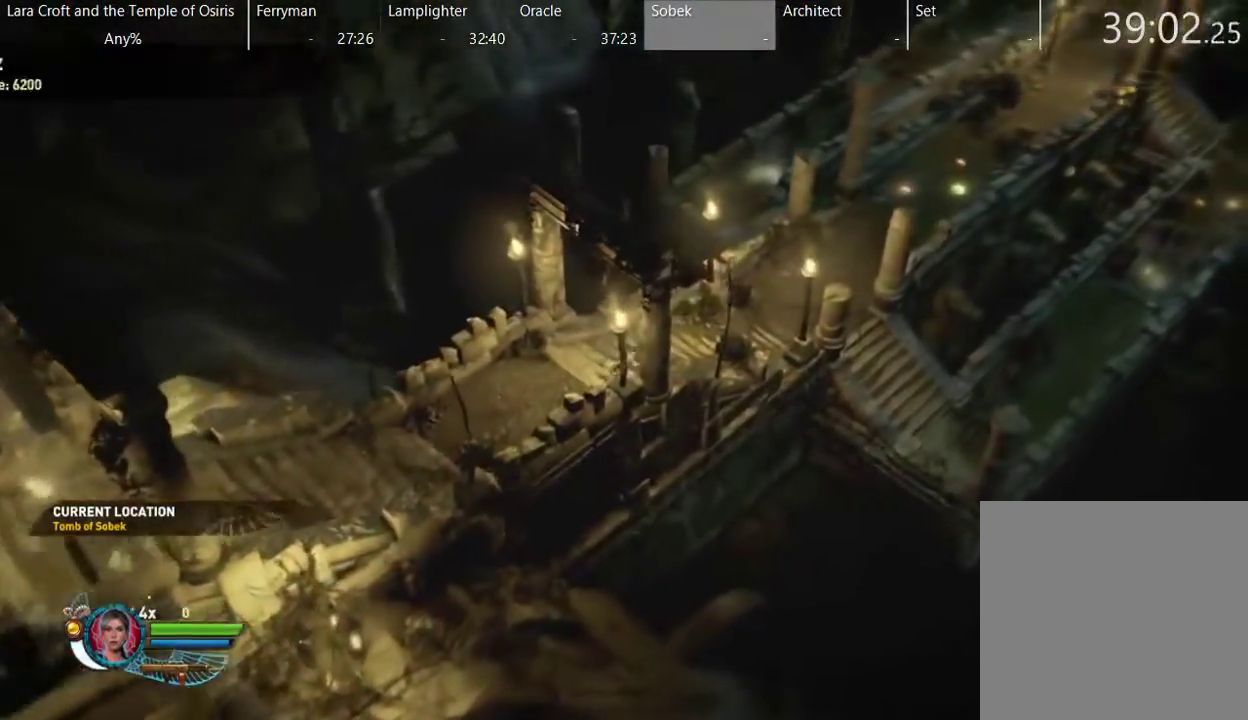
{"buttons": [], "left_stick": "up-right", "right_stick": "center"}
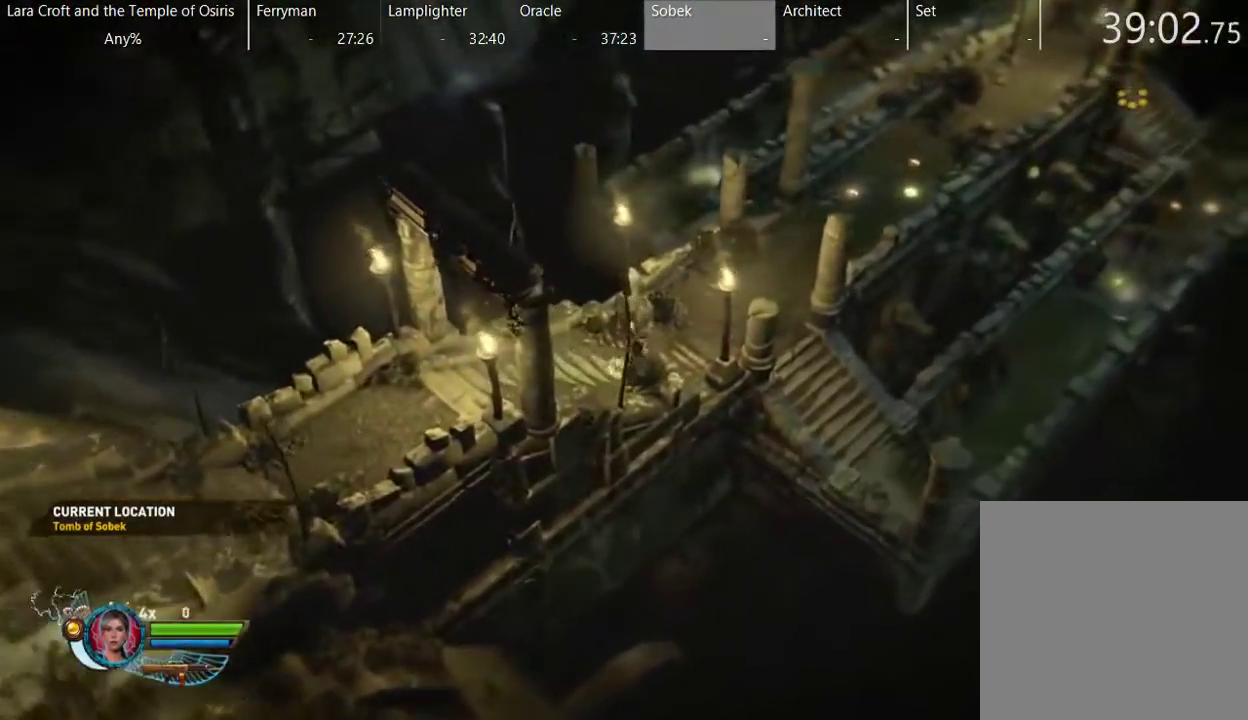
{"buttons": [], "left_stick": "up-right", "right_stick": "center", "events": [[50, "X", "down"], [150, "X", "up"], [200, "X", "down"], [300, "X", "up"], [350, "X", "down"], [450, "X", "up"]]}
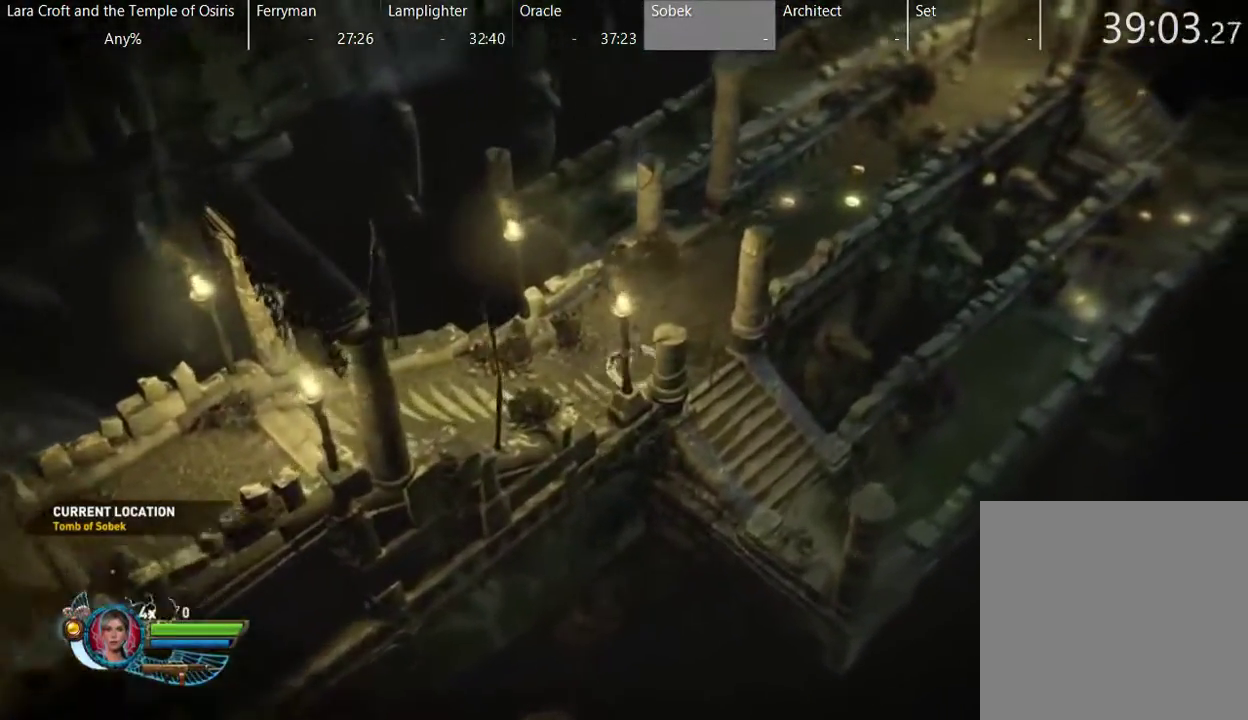
{"buttons": [], "left_stick": "up-right", "right_stick": "center", "events": [[50, "X", "down"], [117, "X", "up"], [217, "X", "down"], [317, "X", "up"], [367, "X", "down"], [467, "X", "up"]]}
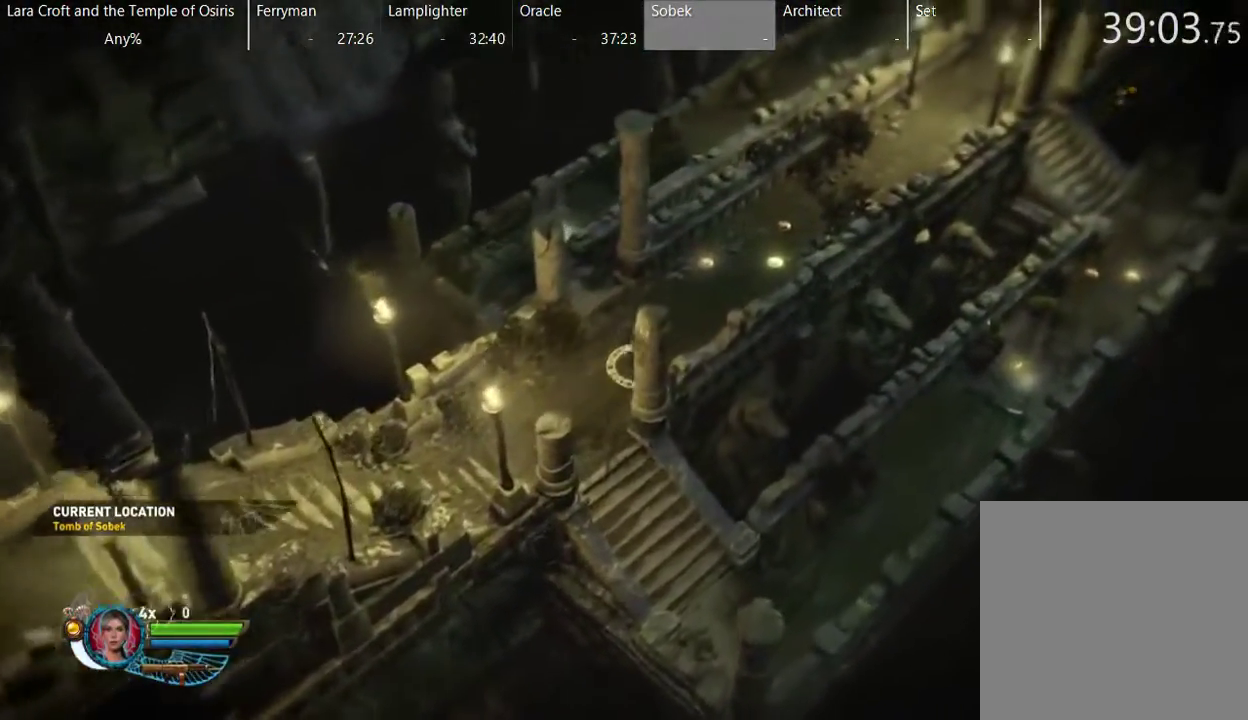
{"buttons": [], "left_stick": "up-right", "right_stick": "center", "events": [[17, "X", "down"], [117, "X", "up"], [217, "X", "down"], [267, "X", "up"], [367, "X", "down"], [467, "X", "up"]]}
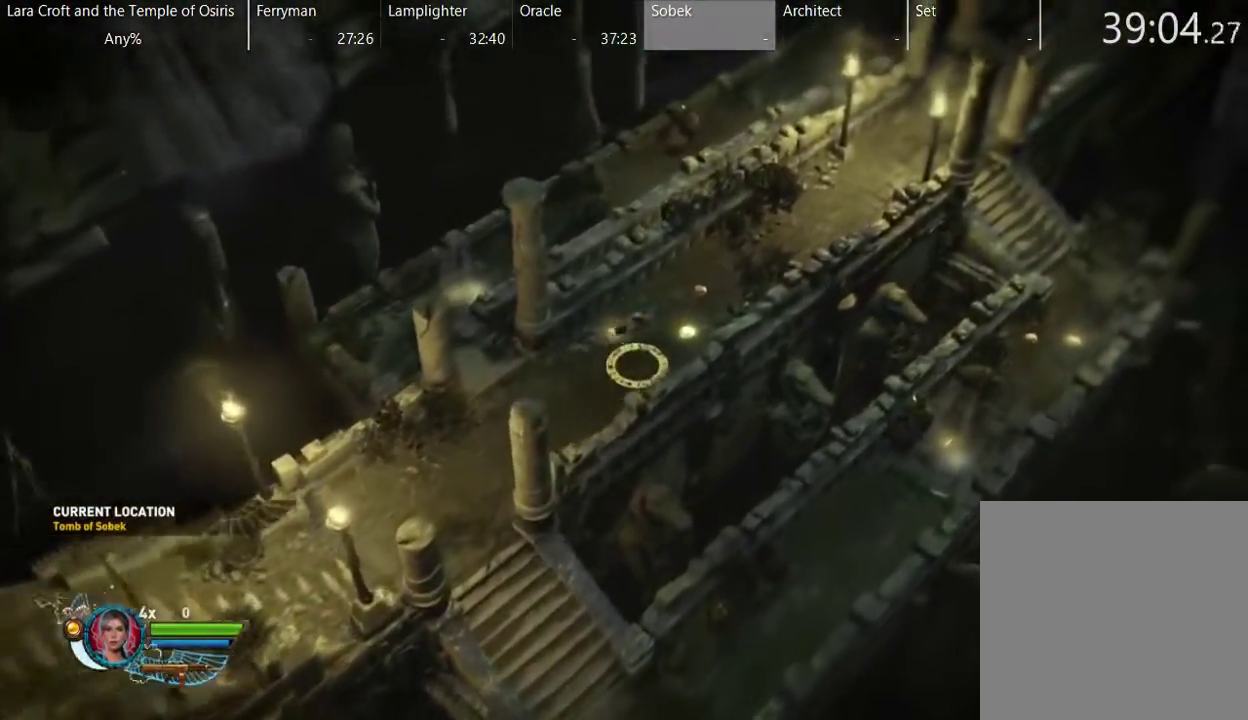
{"buttons": [], "left_stick": "up-right", "right_stick": "center", "events": [[17, "X", "down"], [117, "X", "up"], [167, "X", "down"], [267, "X", "up"], [317, "X", "down"], [417, "X", "up"]]}
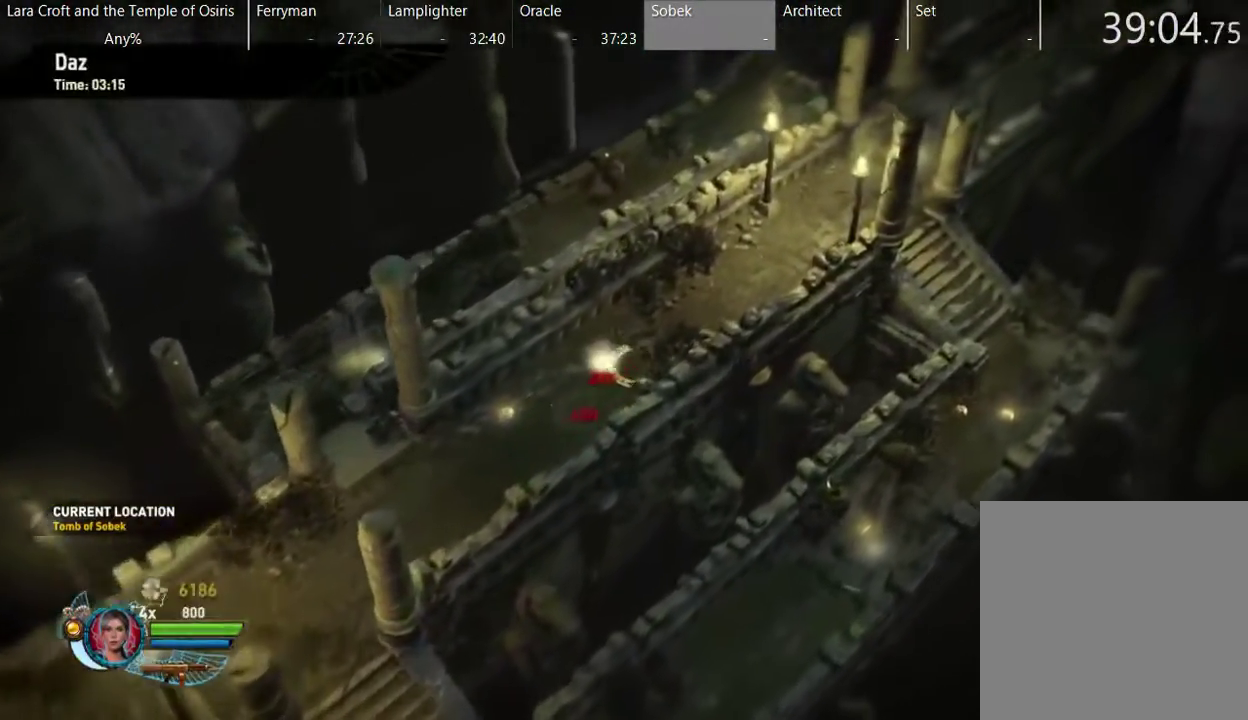
{"buttons": ["X"], "left_stick": "up-right", "right_stick": "center", "events": [[17, "X", "down"], [117, "X", "up"], [167, "X", "down"], [267, "X", "up"], [317, "X", "down"]]}
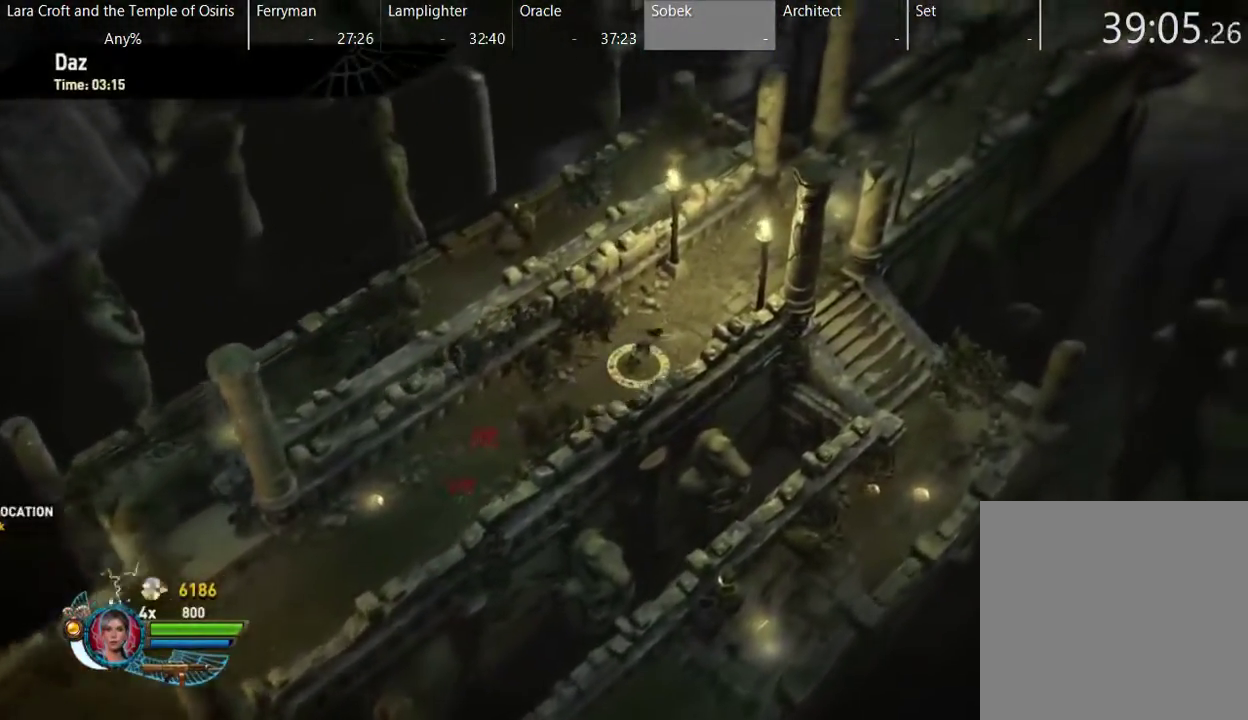
{"buttons": ["X"], "left_stick": "up-right", "right_stick": "center", "events": [[67, "X", "up"], [167, "X", "down"], [417, "X", "up"], [467, "X", "down"]]}
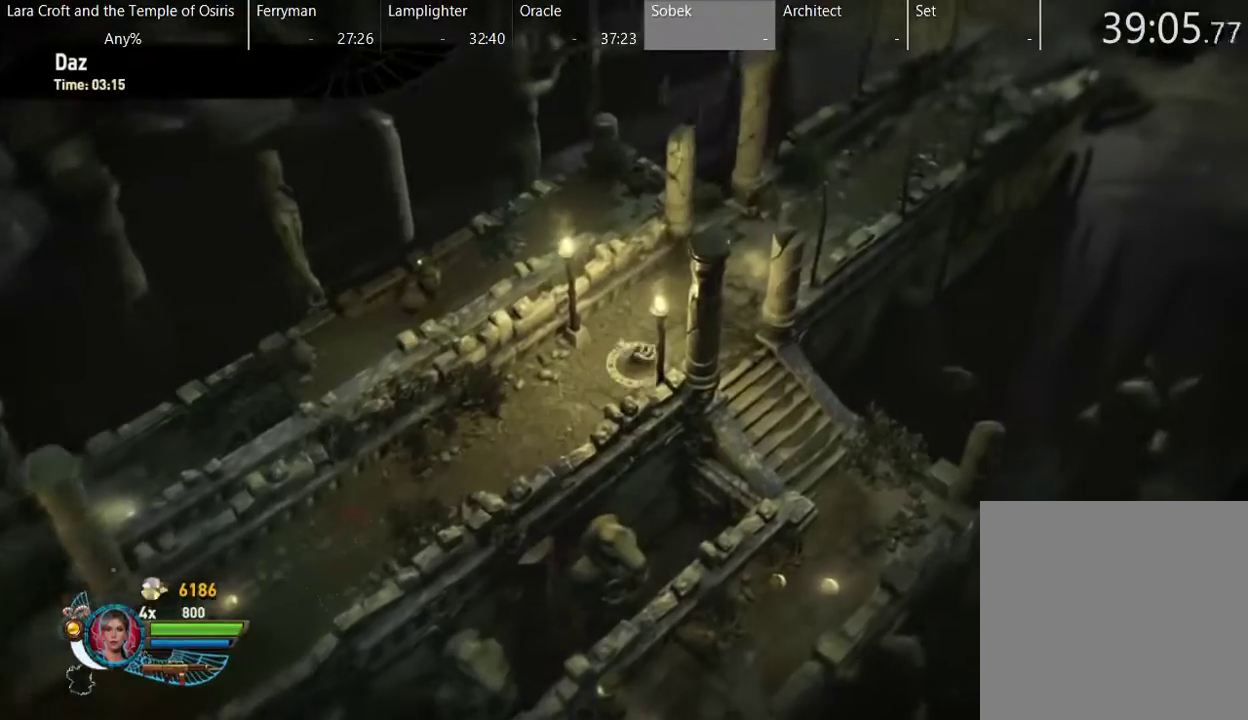
{"buttons": ["X"], "left_stick": "up-right", "right_stick": "center", "events": [[67, "X", "up"], [117, "X", "down"], [217, "X", "up"], [267, "X", "down"], [367, "X", "up"], [467, "X", "down"]]}
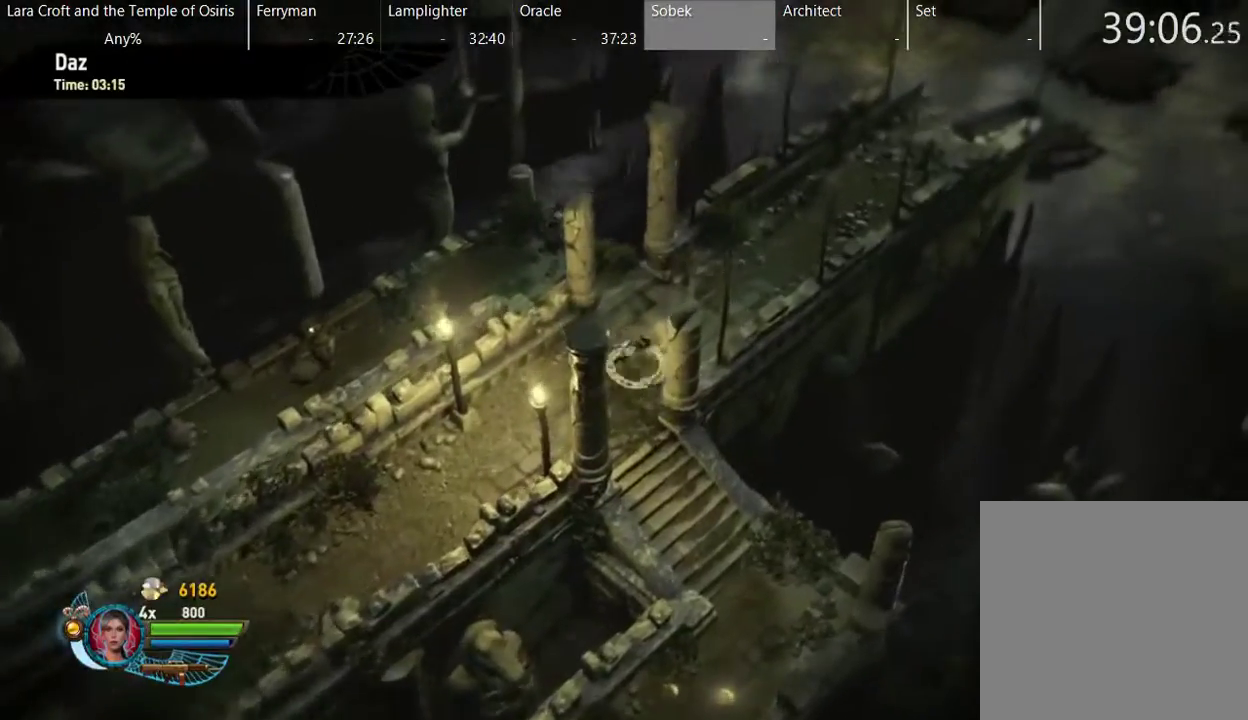
{"buttons": ["X"], "left_stick": "up-right", "right_stick": "center", "events": [[67, "X", "up"], [117, "X", "down"], [217, "X", "up"], [267, "X", "down"], [367, "X", "up"], [417, "X", "down"]]}
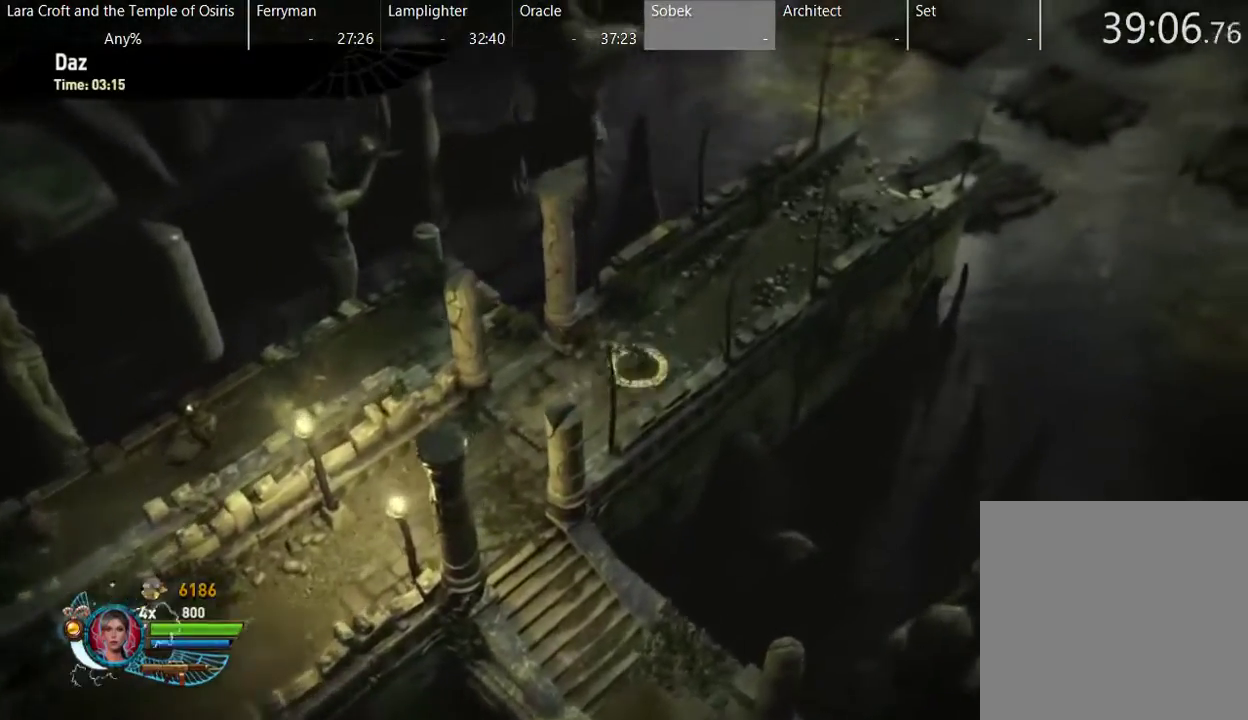
{"buttons": [], "left_stick": "up-right", "right_stick": "center", "events": [[17, "X", "up"], [67, "X", "down"], [167, "X", "up"]]}
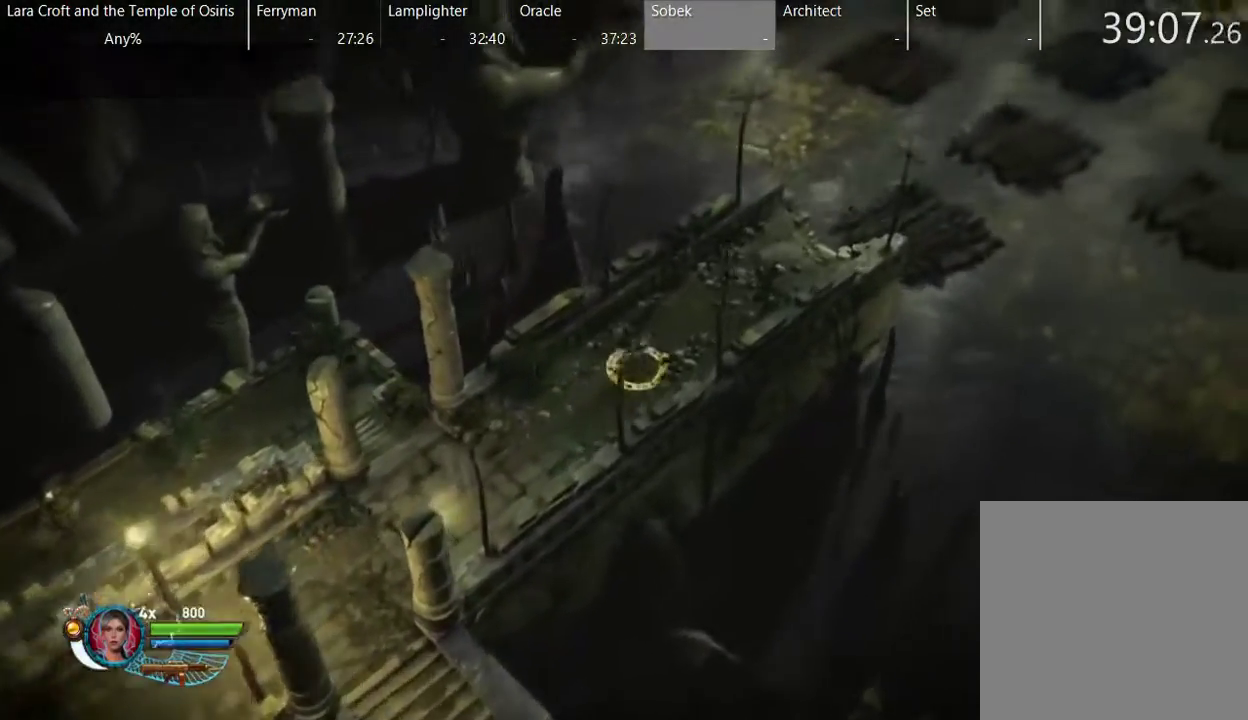
{"buttons": [], "left_stick": "up-right", "right_stick": "center", "events": []}
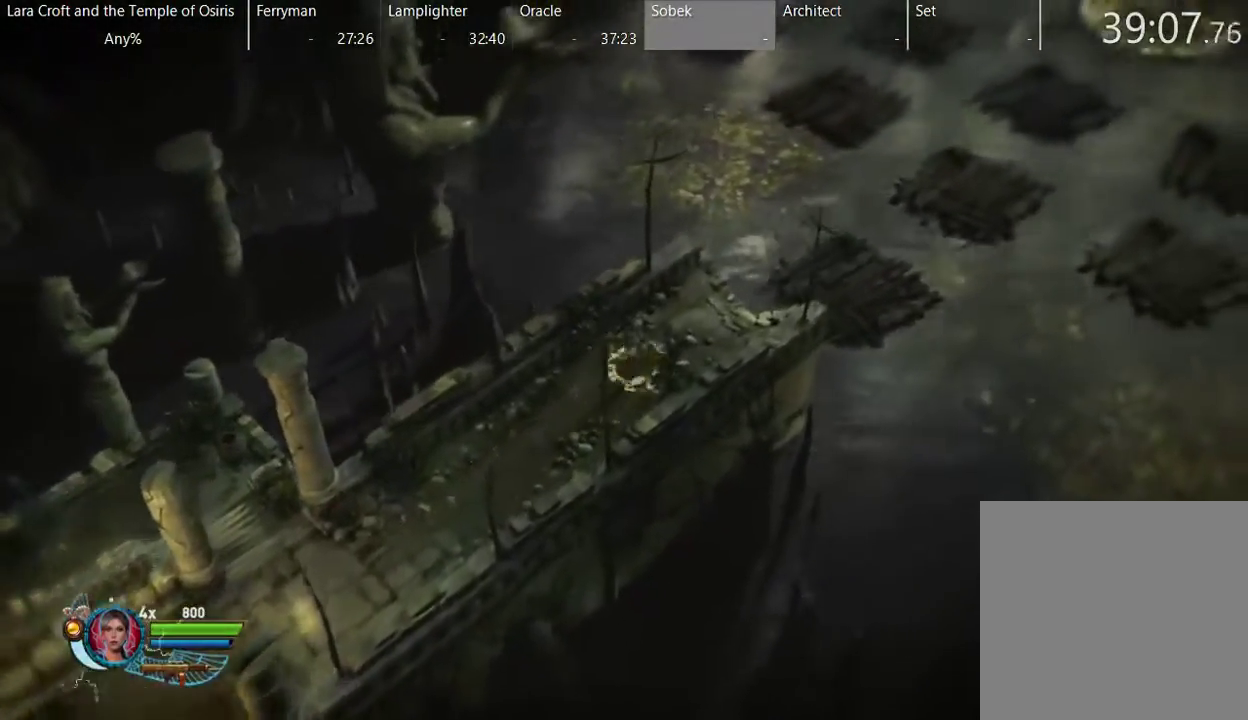
{"buttons": ["A"], "left_stick": "up-right", "right_stick": "center", "events": [[483, "A", "down"]]}
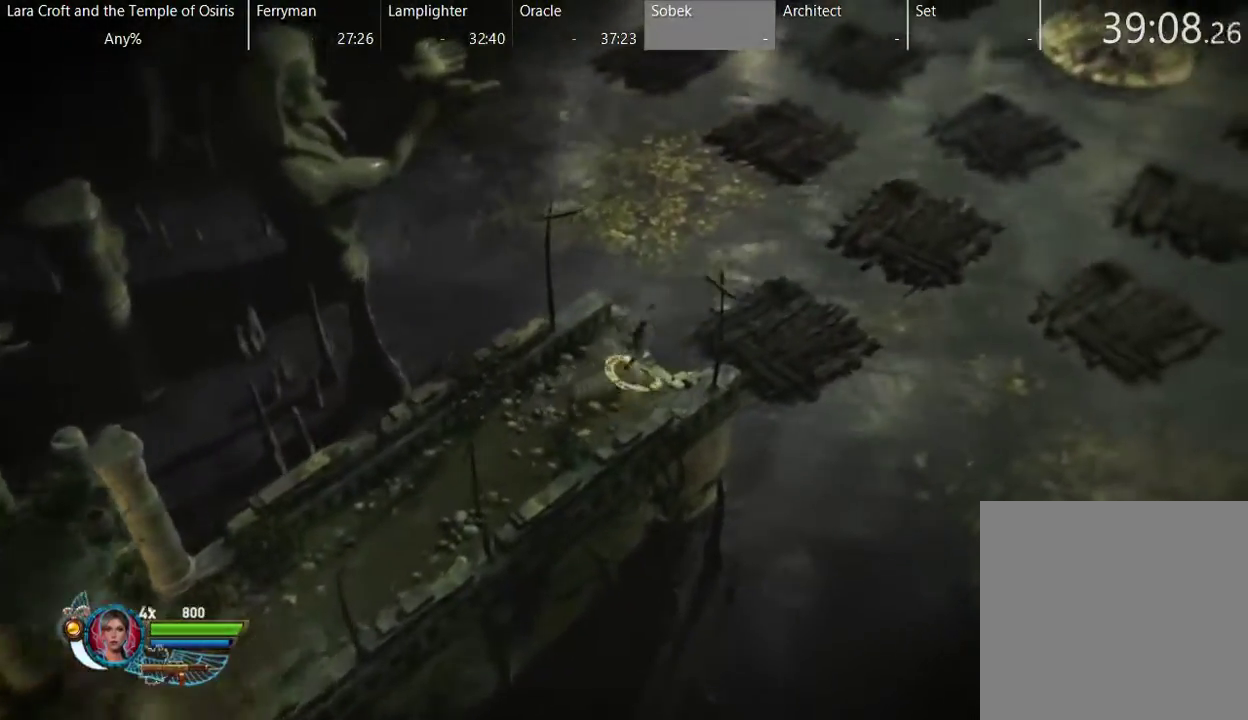
{"buttons": [], "left_stick": "up-right", "right_stick": "center", "events": [[283, "A", "up"]]}
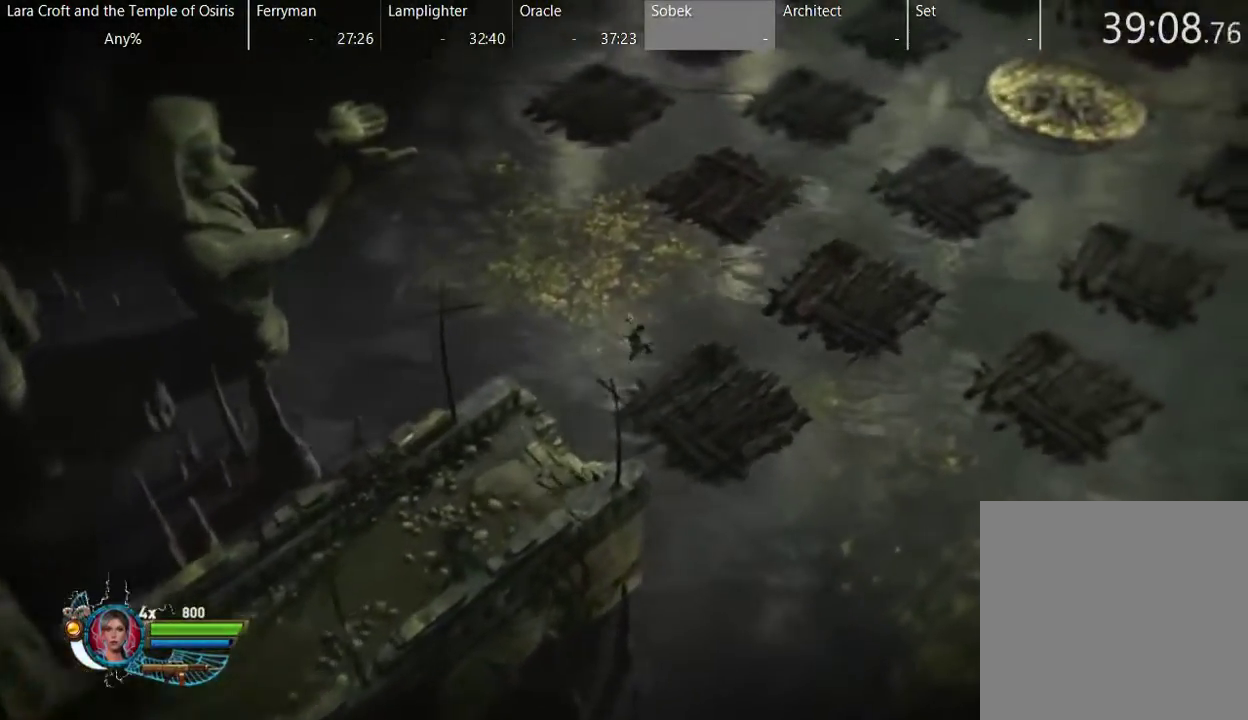
{"buttons": [], "left_stick": "up-right", "right_stick": "center", "events": []}
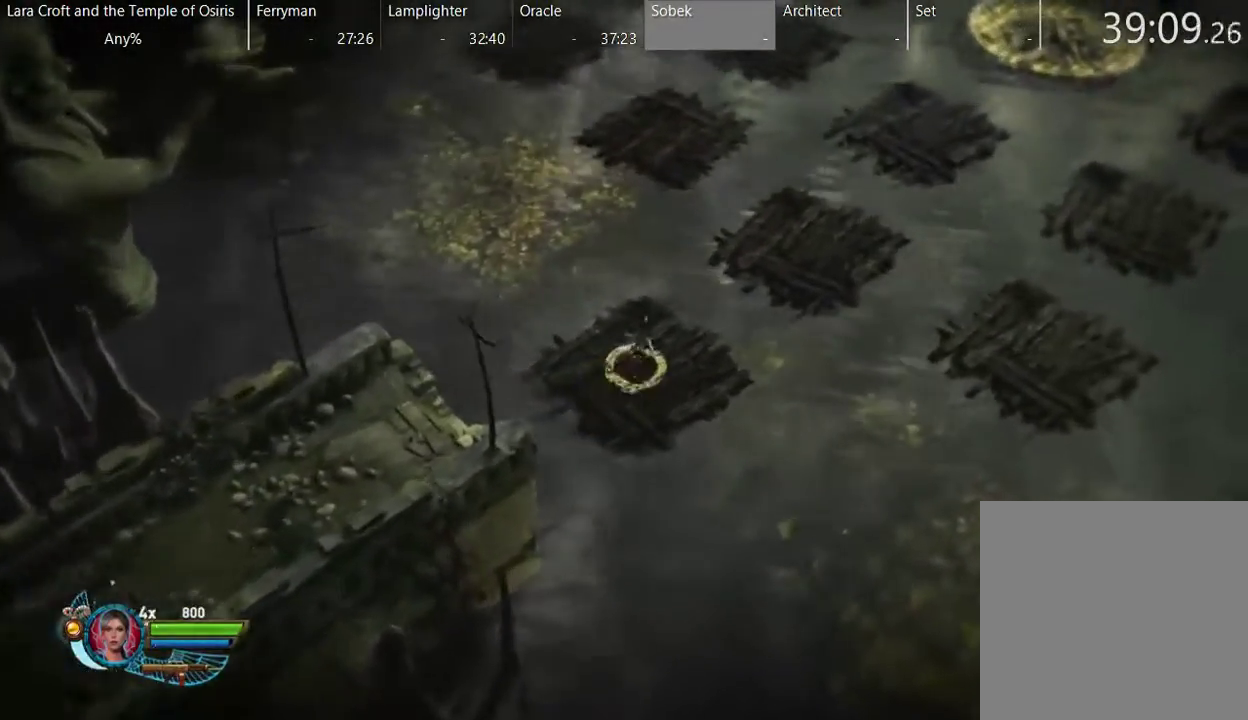
{"buttons": ["A"], "left_stick": "up-right", "right_stick": "center", "events": [[133, "A", "down"]]}
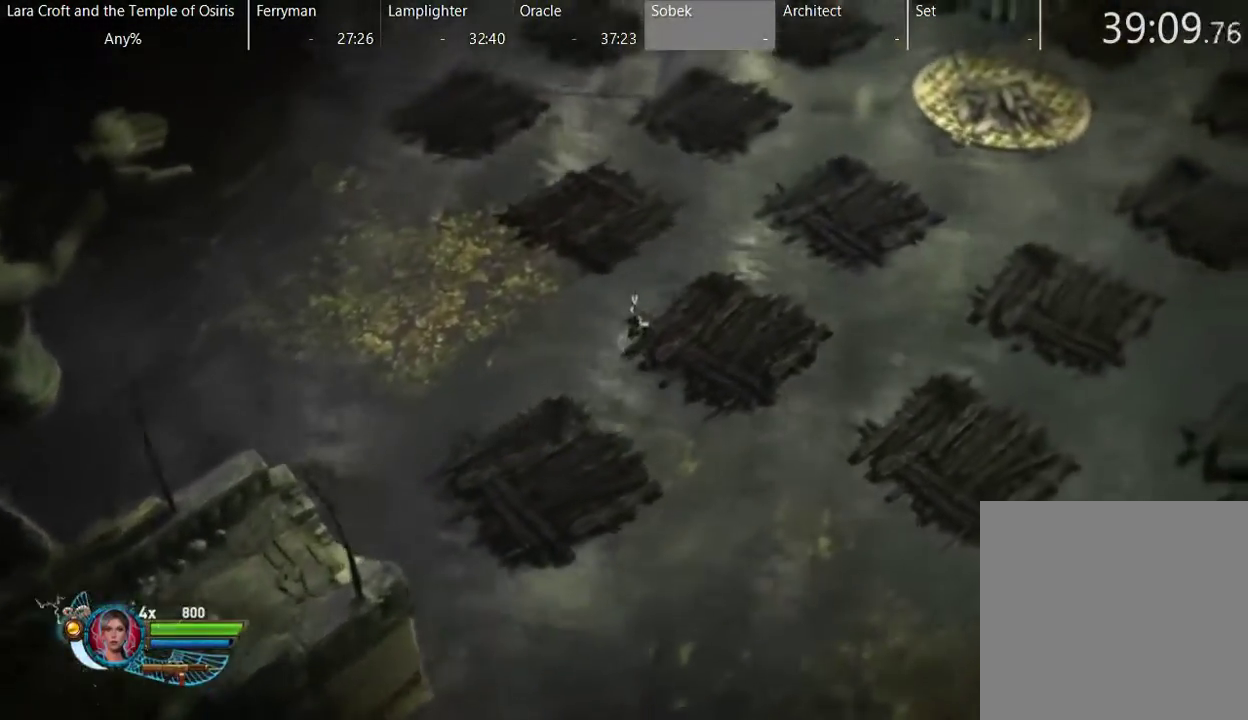
{"buttons": [], "left_stick": "up-right", "right_stick": "center", "events": [[183, "A", "up"]]}
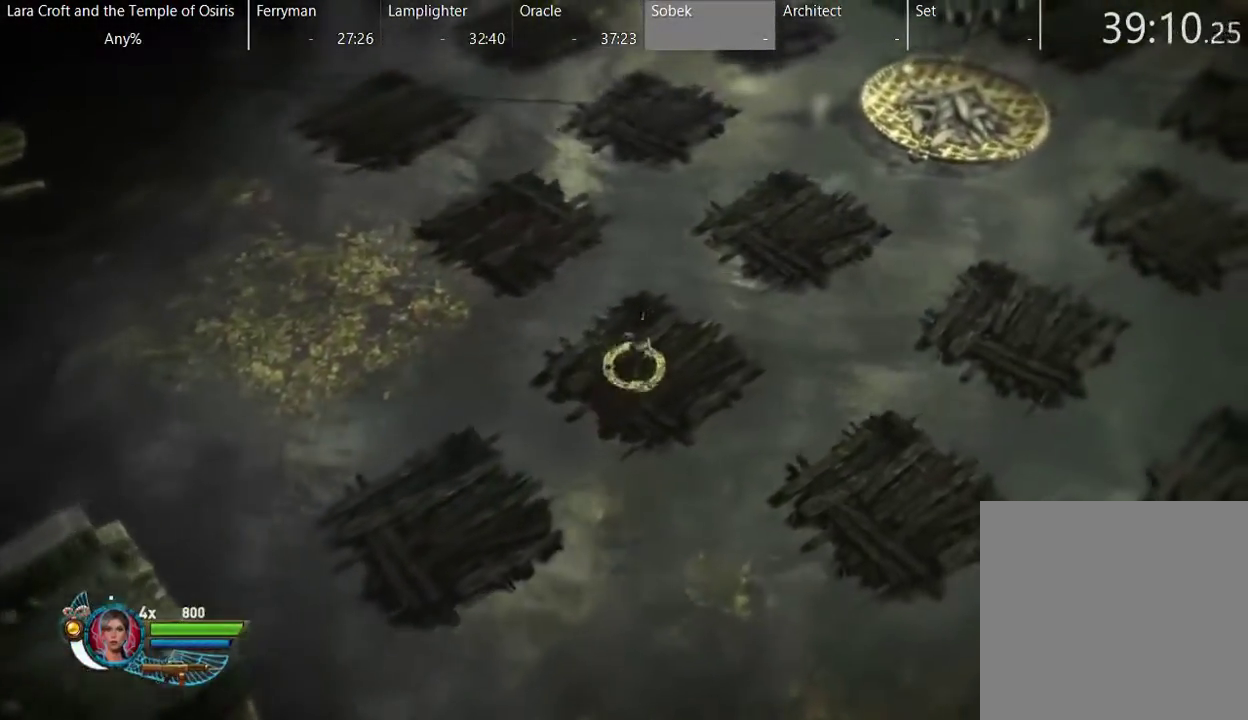
{"buttons": [], "left_stick": "up-right", "right_stick": "center", "events": [[133, "A", "down"], [433, "A", "up"]]}
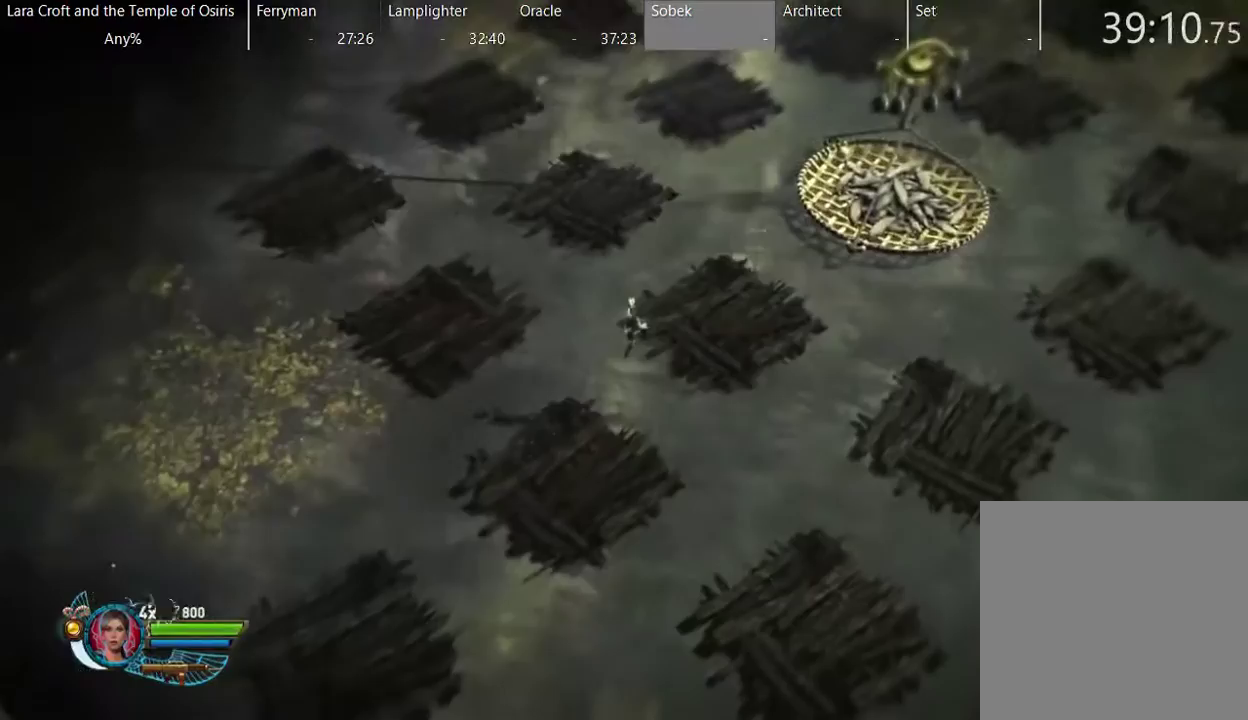
{"buttons": ["R2"], "left_stick": "up-right", "right_stick": "up-right", "events": [[33, "R2", "down"], [83, "right_stick", "up-right"]]}